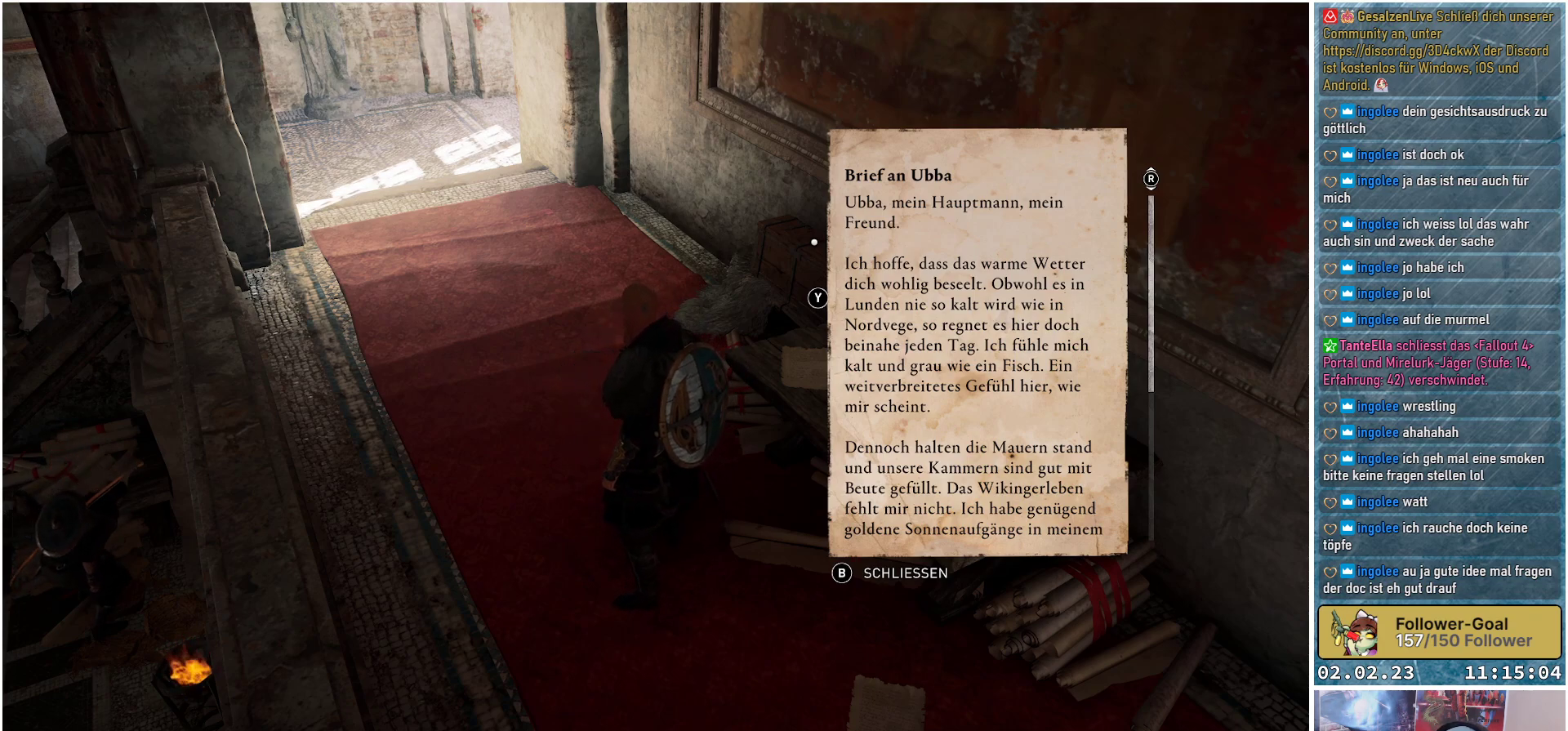
Gameplay with a controller (Xbox layout); each line is a JSON object with the inputs held at the frame after it. "events" lists button and stick changes between this image and that frame as [ms after this image, input, new state], when the widget could be followed in between.
{"buttons": [], "left_stick": "center", "right_stick": "down", "events": [[66, "right_stick", "down"]]}
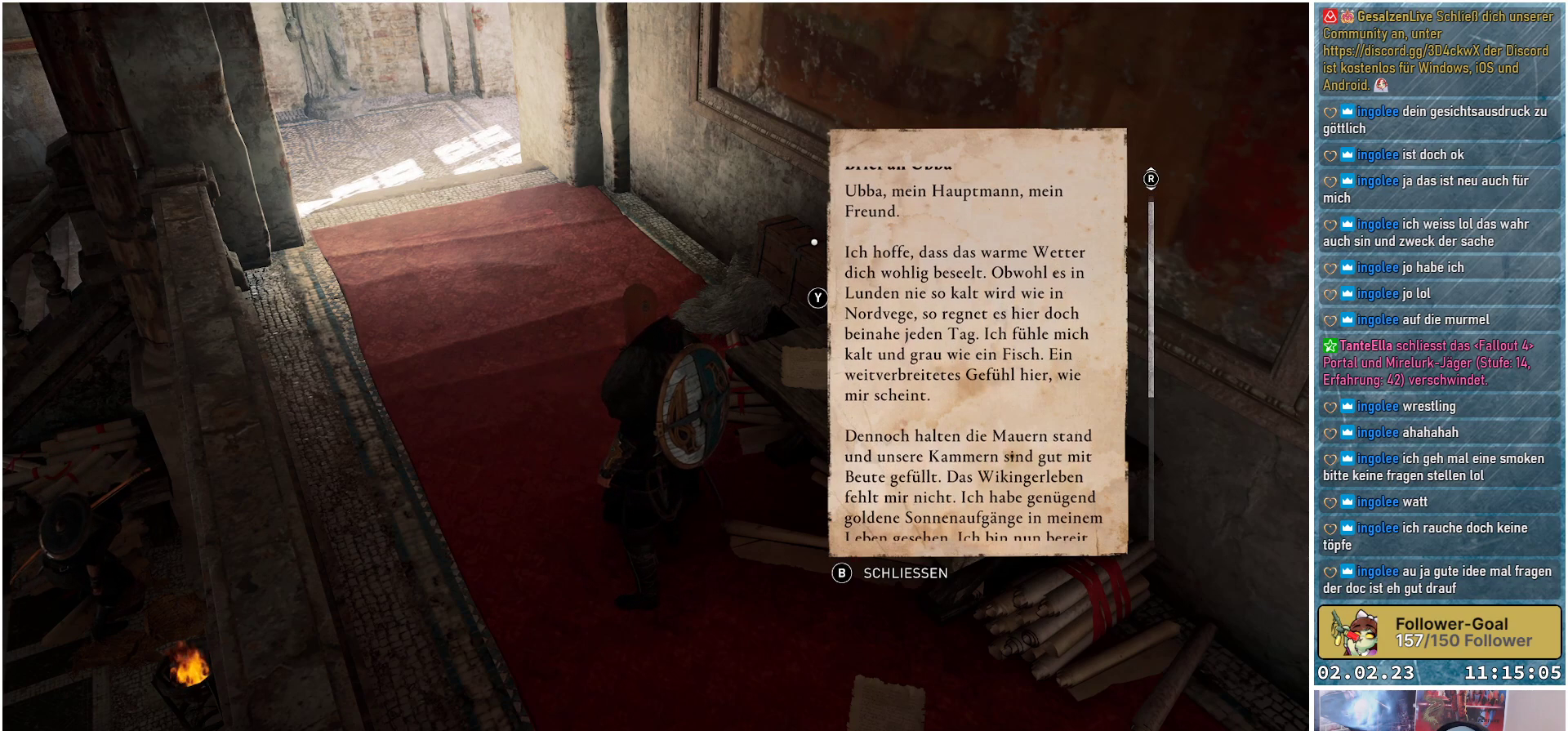
{"buttons": [], "left_stick": "center", "right_stick": "down", "events": []}
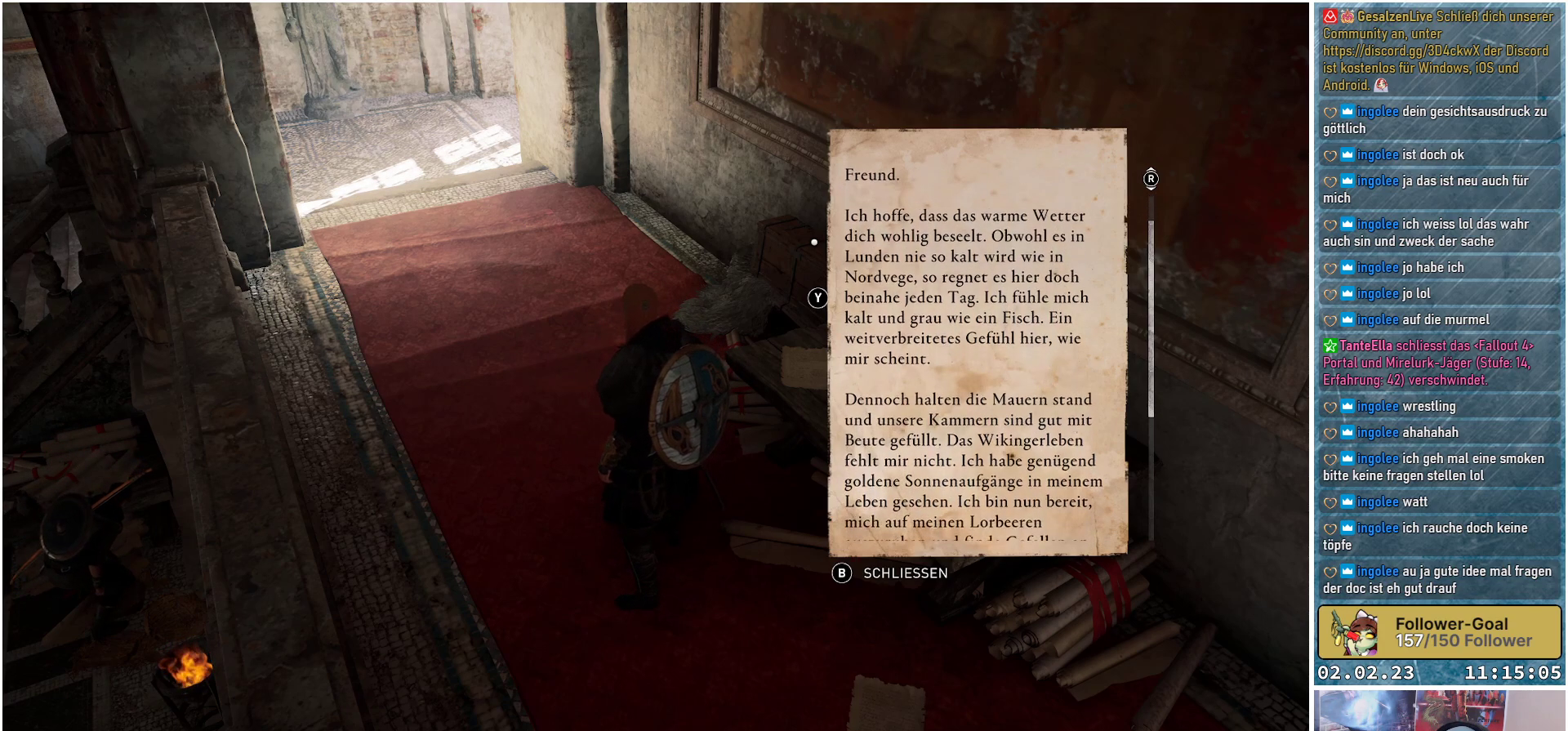
{"buttons": [], "left_stick": "center", "right_stick": "down", "events": []}
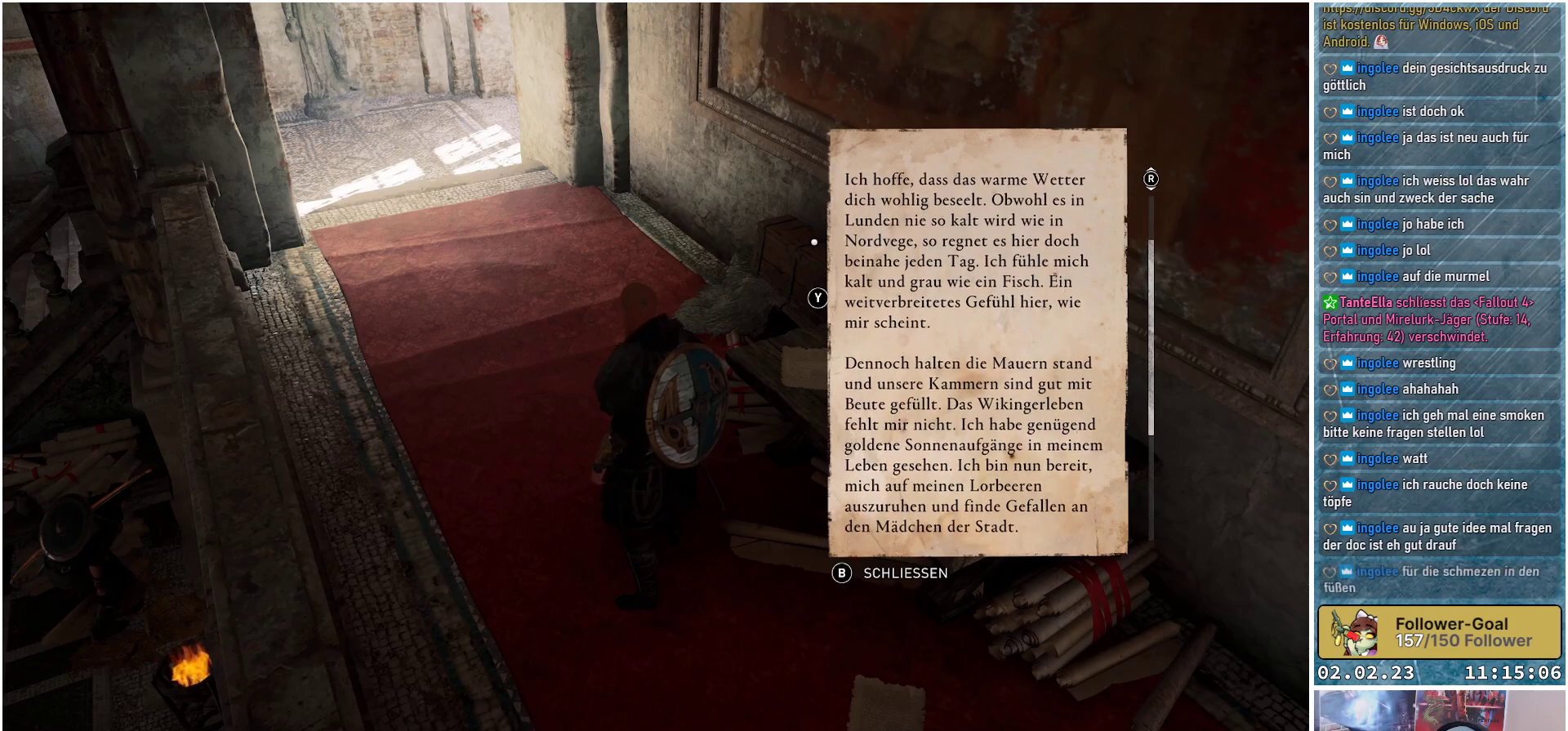
{"buttons": [], "left_stick": "center", "right_stick": "down", "events": []}
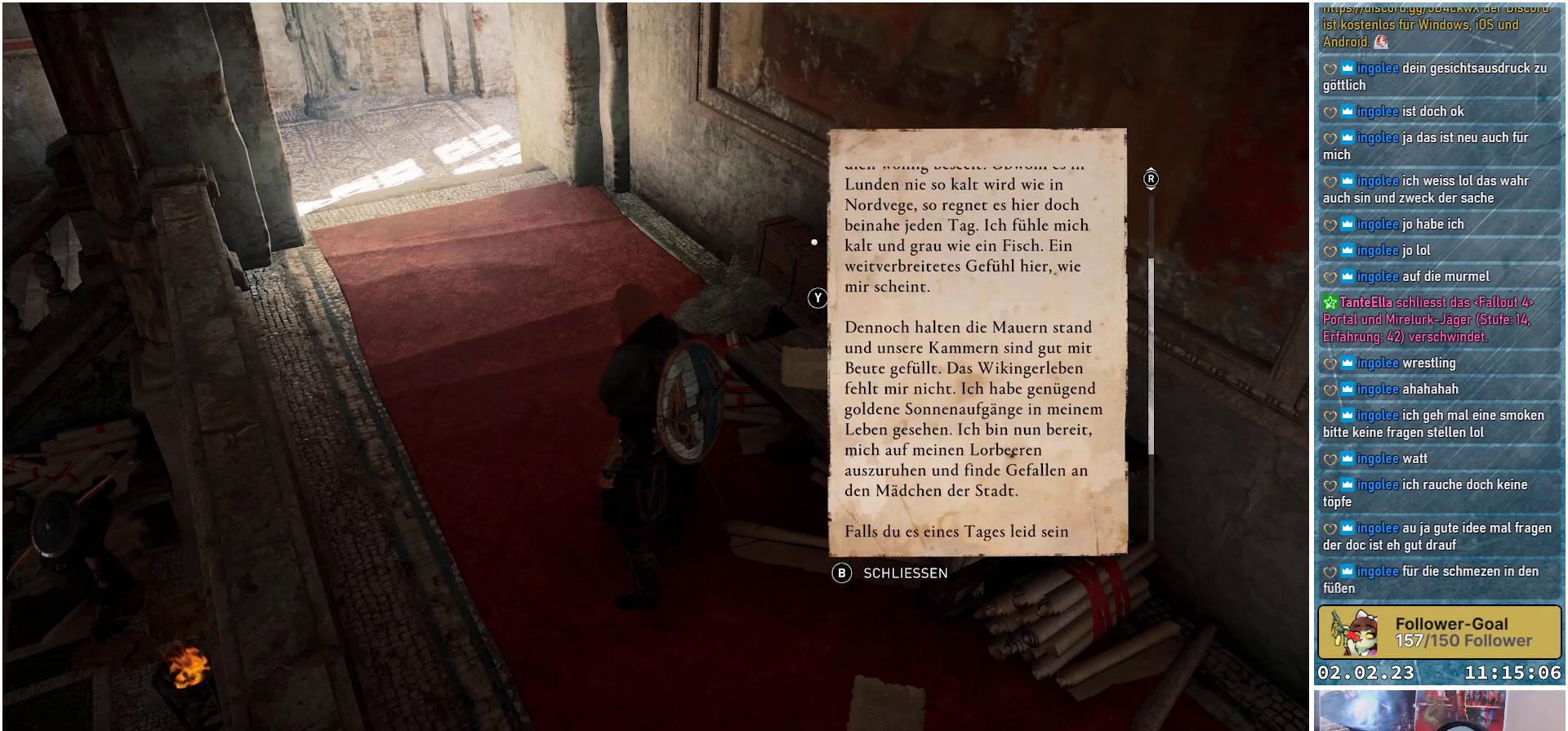
{"buttons": [], "left_stick": "center", "right_stick": "down", "events": []}
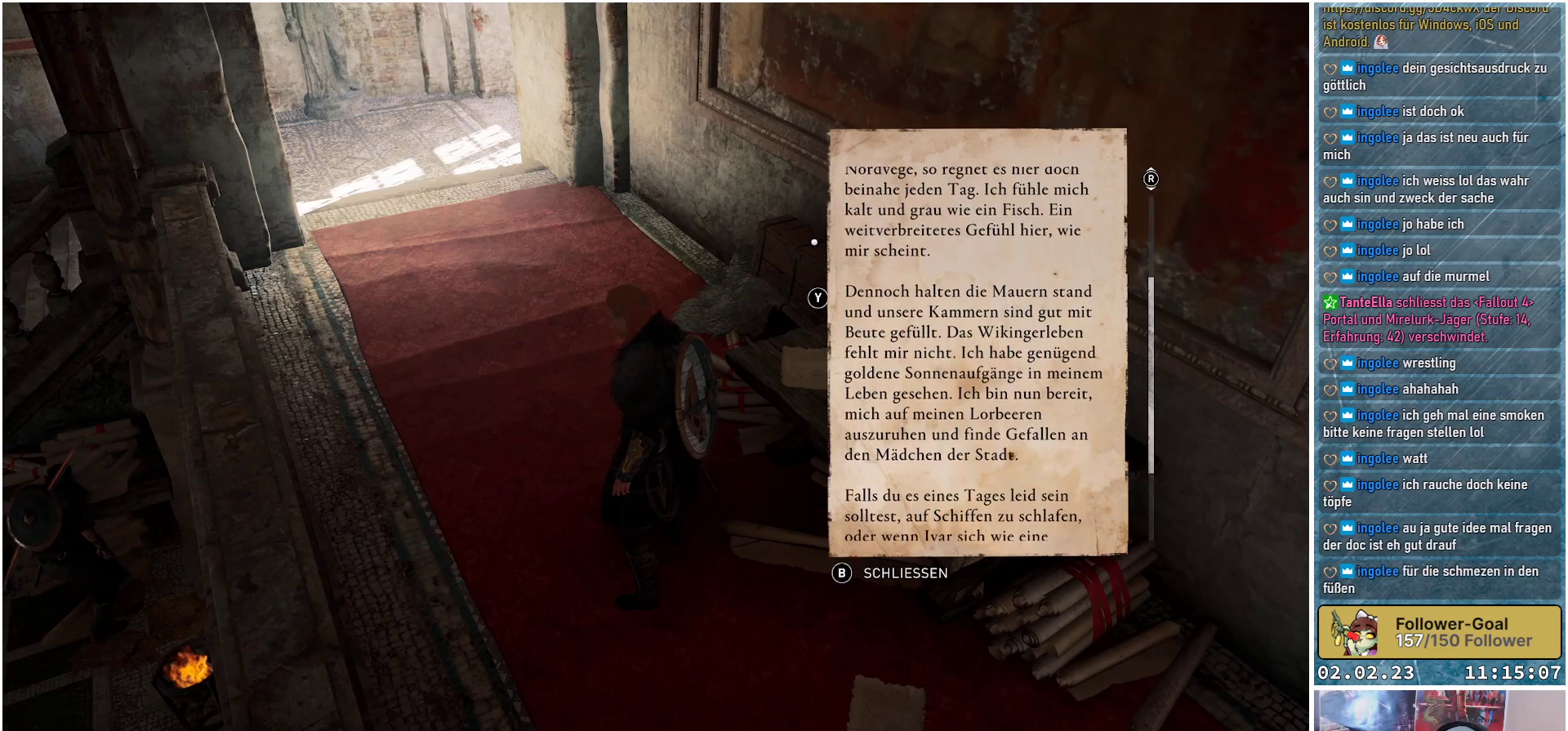
{"buttons": [], "left_stick": "center", "right_stick": "down", "events": []}
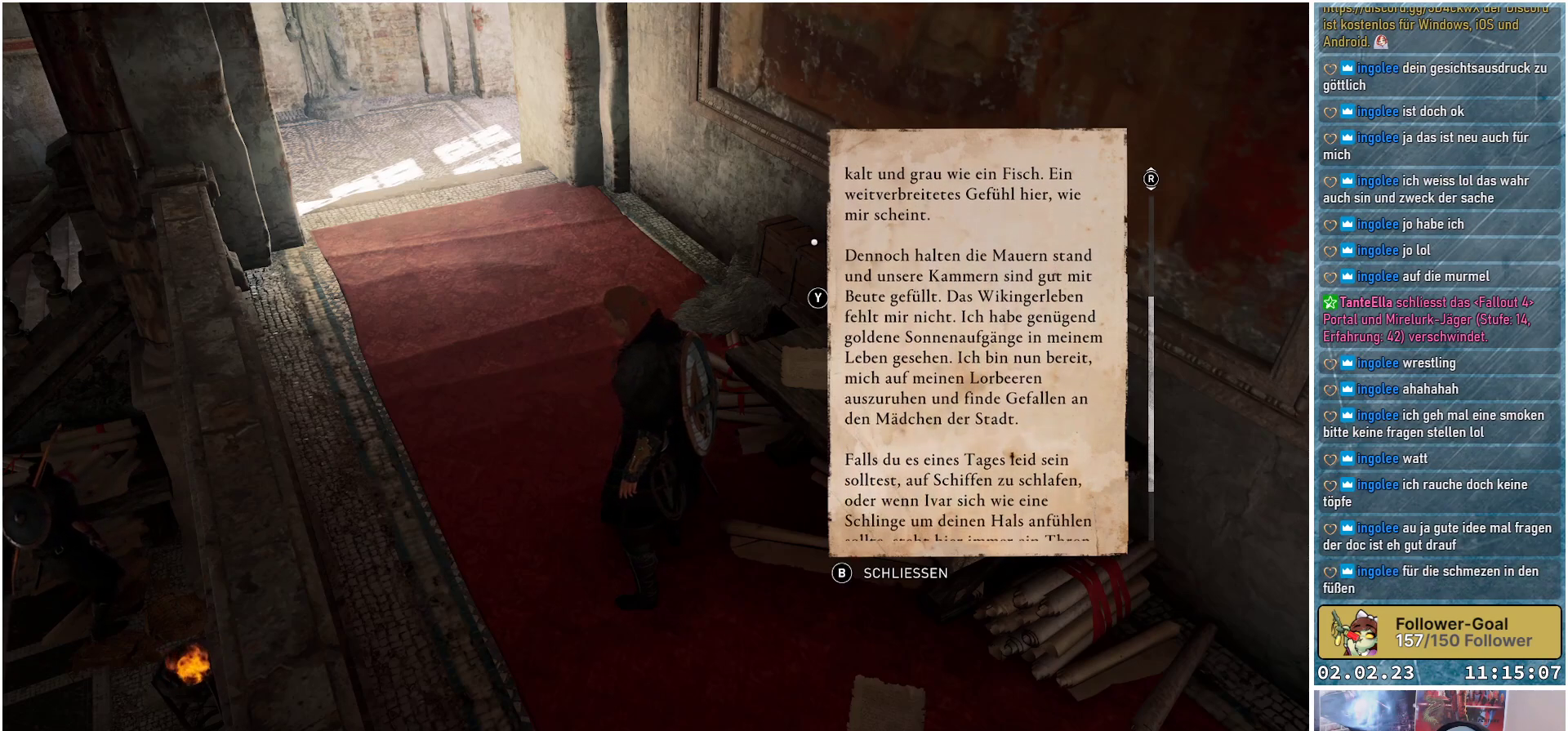
{"buttons": [], "left_stick": "center", "right_stick": "down", "events": []}
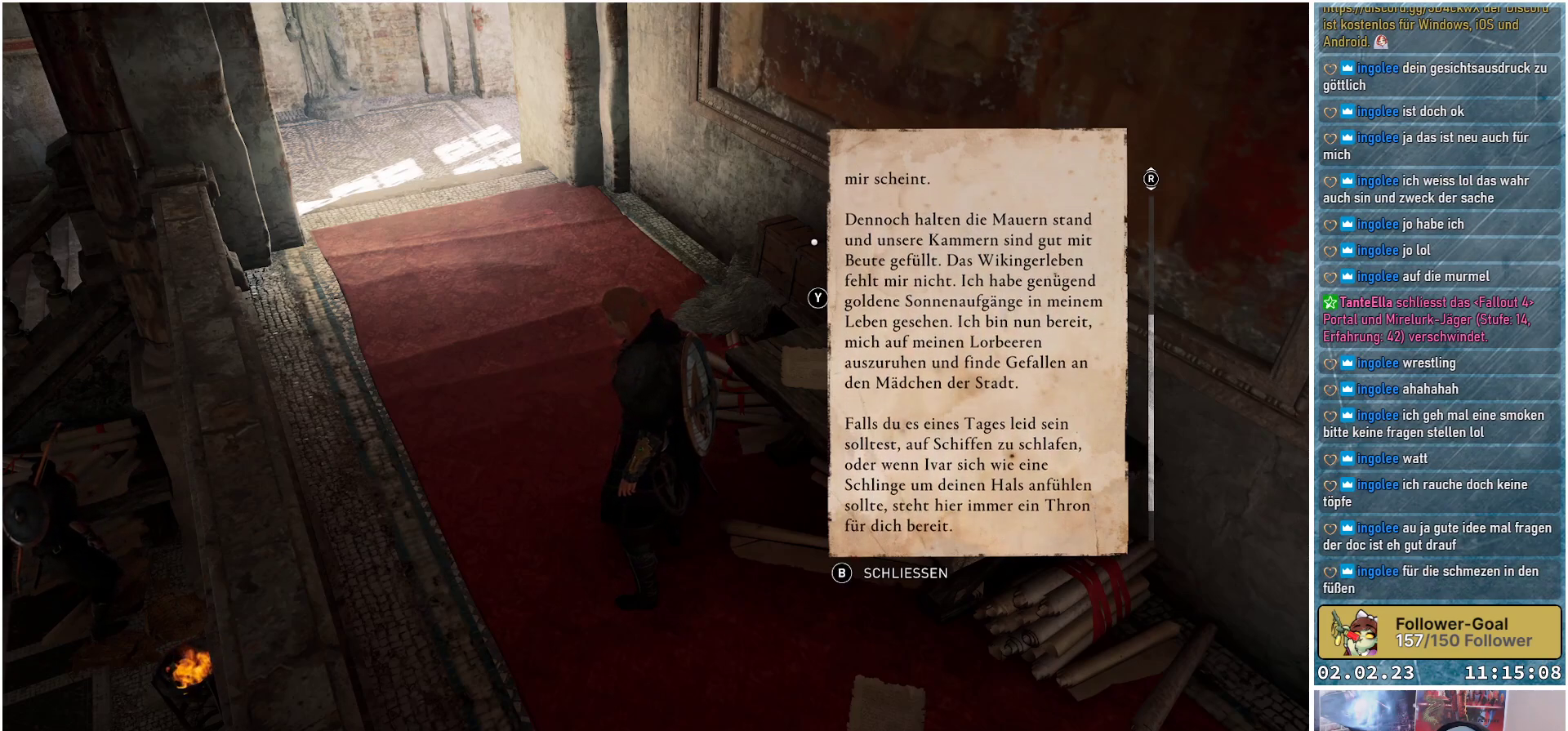
{"buttons": [], "left_stick": "center", "right_stick": "center", "events": [[367, "right_stick", "center"]]}